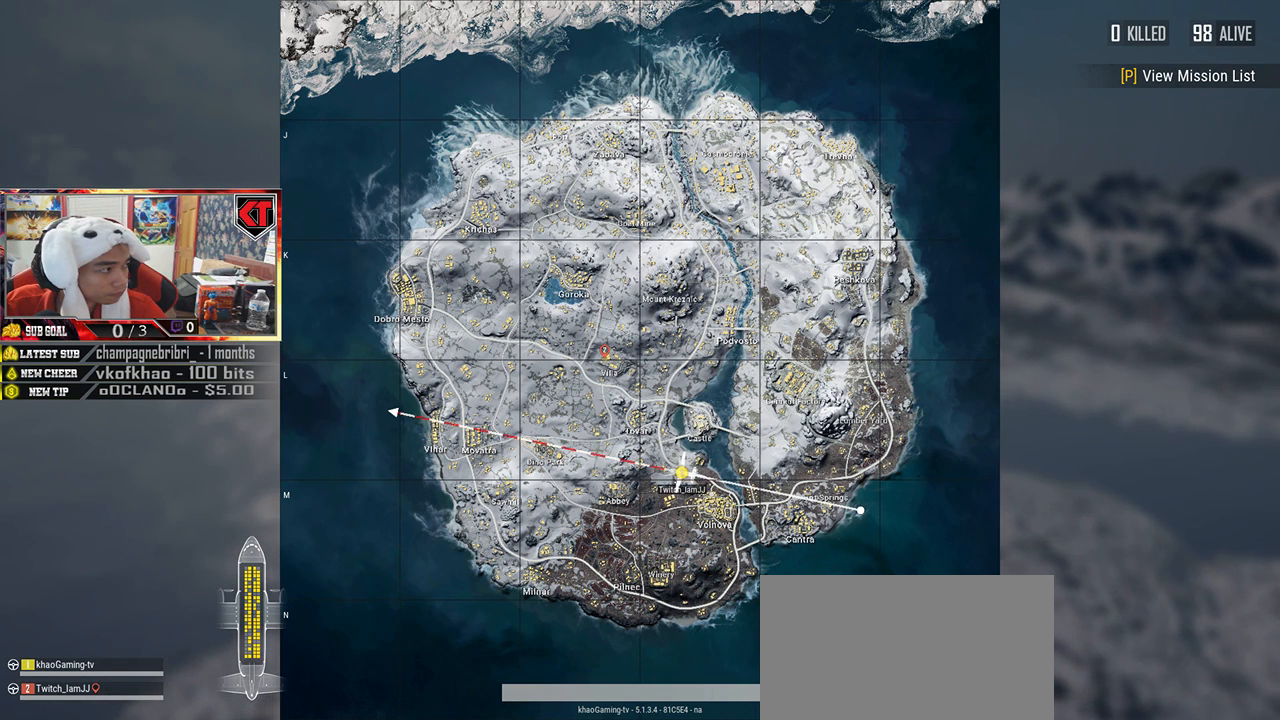
Gameplay with keyboard and mouse; each line is a JSON object with the keys and mouse buttons held at the frame after it. "events" lists presses ("down") and releases ("up") of "a", "c", "ctrl", "d", "e", "f", "q", "r", "s", "shift", "space", "tab", "v", "w", "x", "z", "mouse_left", "mouse_wheel" and "mouse_right" between this image and that frame as [ms after this image, input, new state], when the widget could be followed in between. "mouse_left", "mouse_wheel", "mouse_right" = the "left", "wheel", "right" buttons of the "mouse" list. No other keys are recorded. "wheel" means that the mouse wheel is clicked or scrolled. Mouse movement is not recorded.
{"keys": [], "mouse": [], "events": [[150, "mouse_left", "down"], [216, "mouse_left", "up"]]}
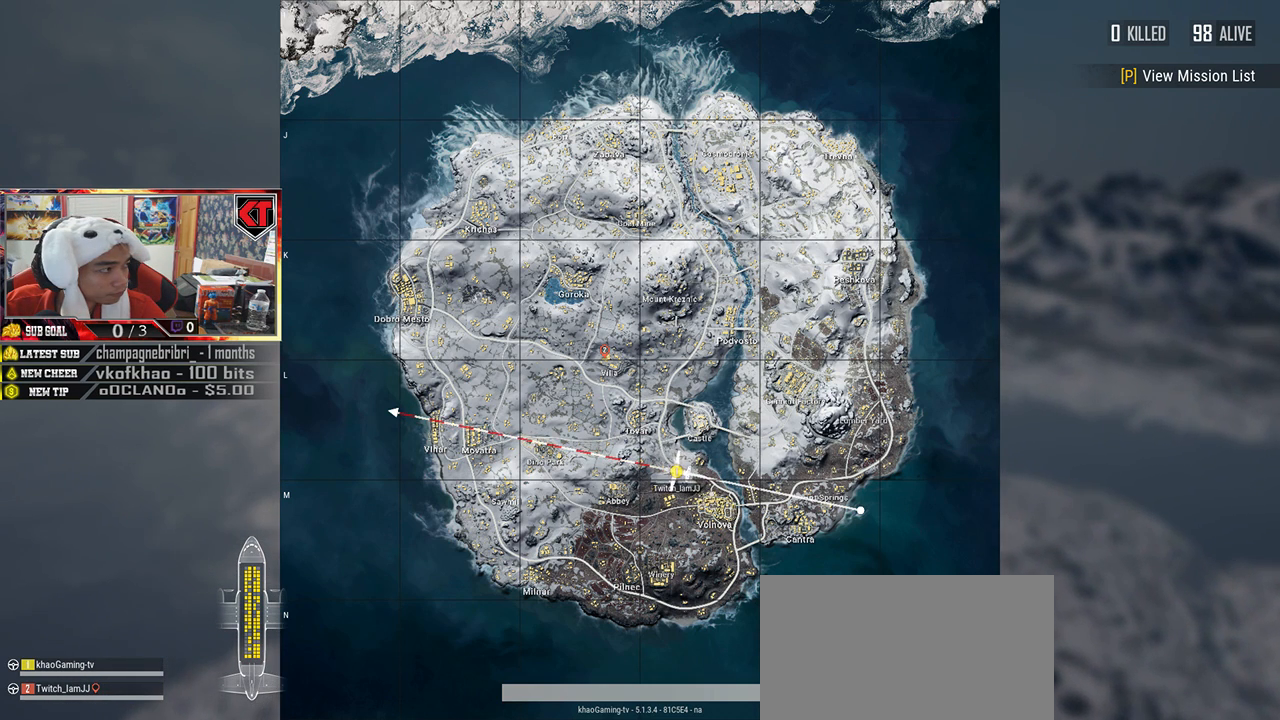
{"keys": [], "mouse": [], "events": []}
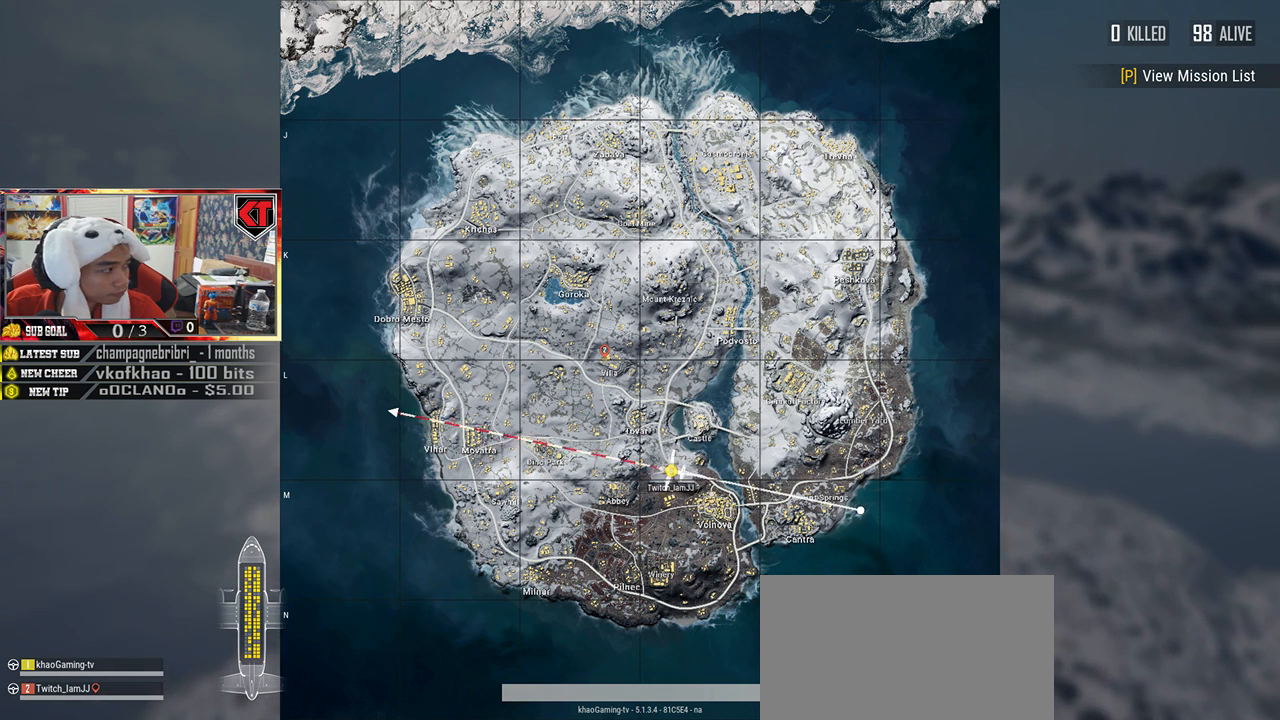
{"keys": [], "mouse": [], "events": []}
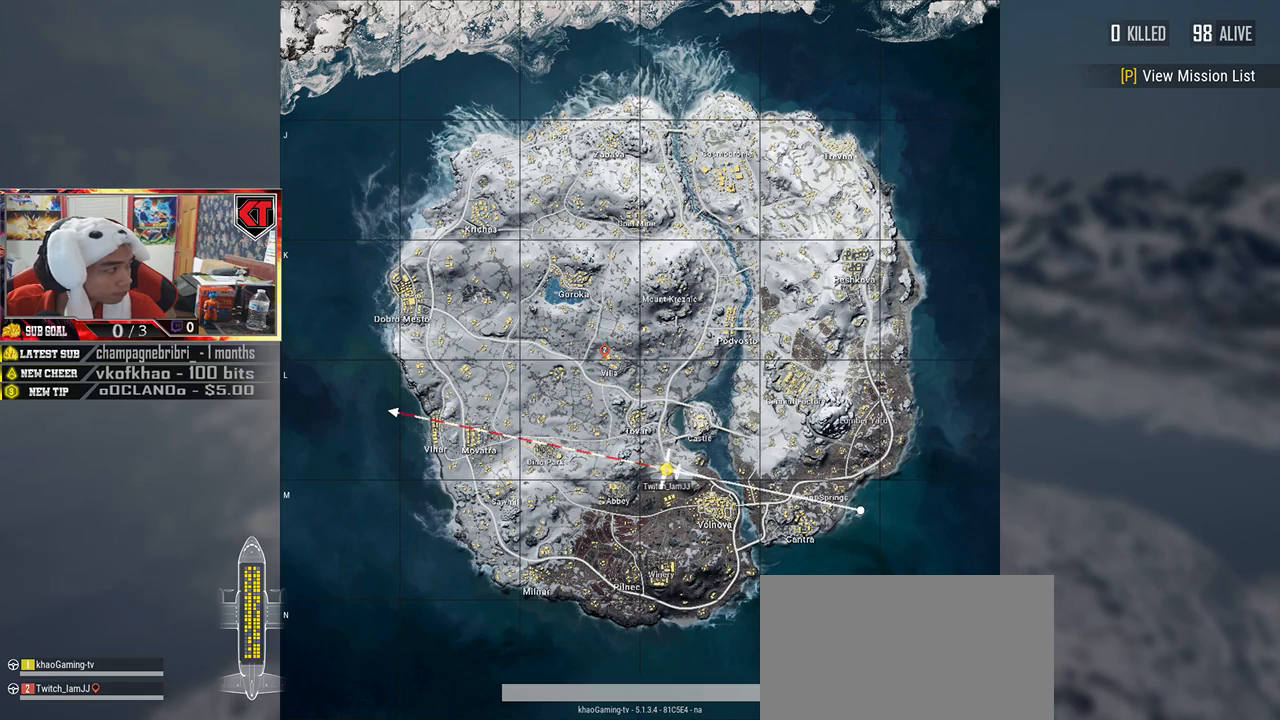
{"keys": [], "mouse": ["left"], "events": [[466, "mouse_left", "down"]]}
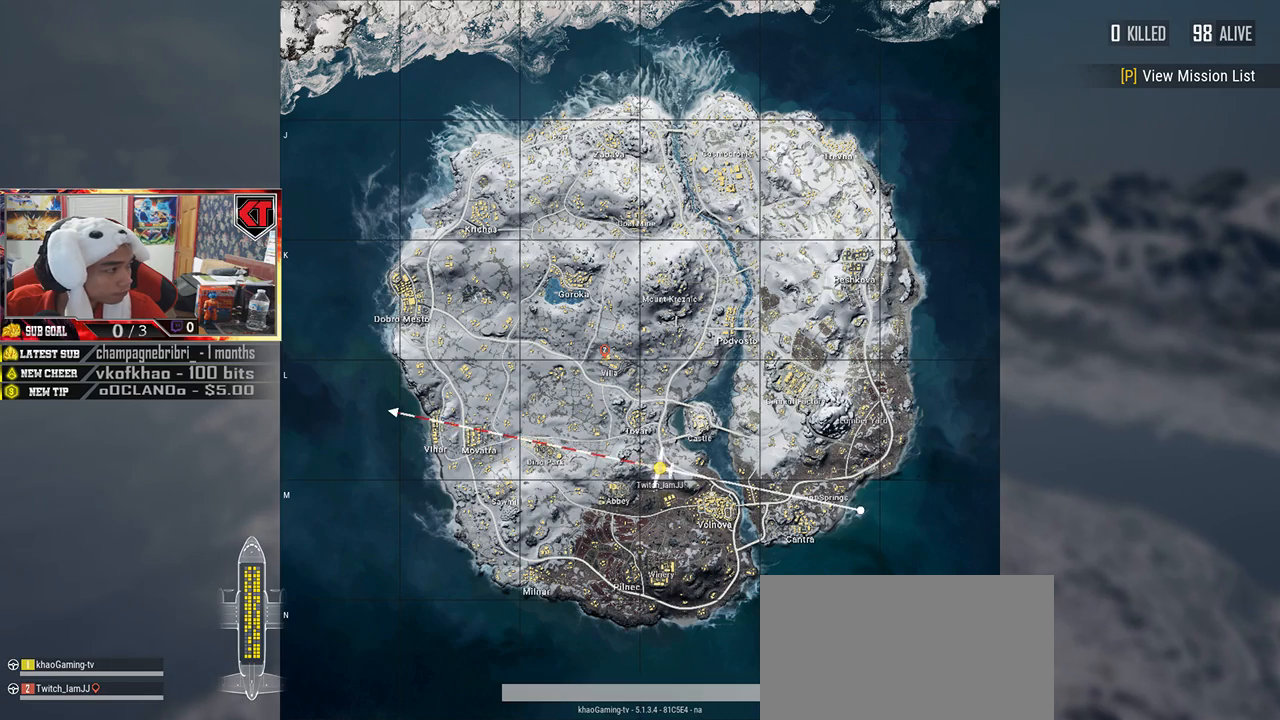
{"keys": [], "mouse": [], "events": [[66, "mouse_left", "up"]]}
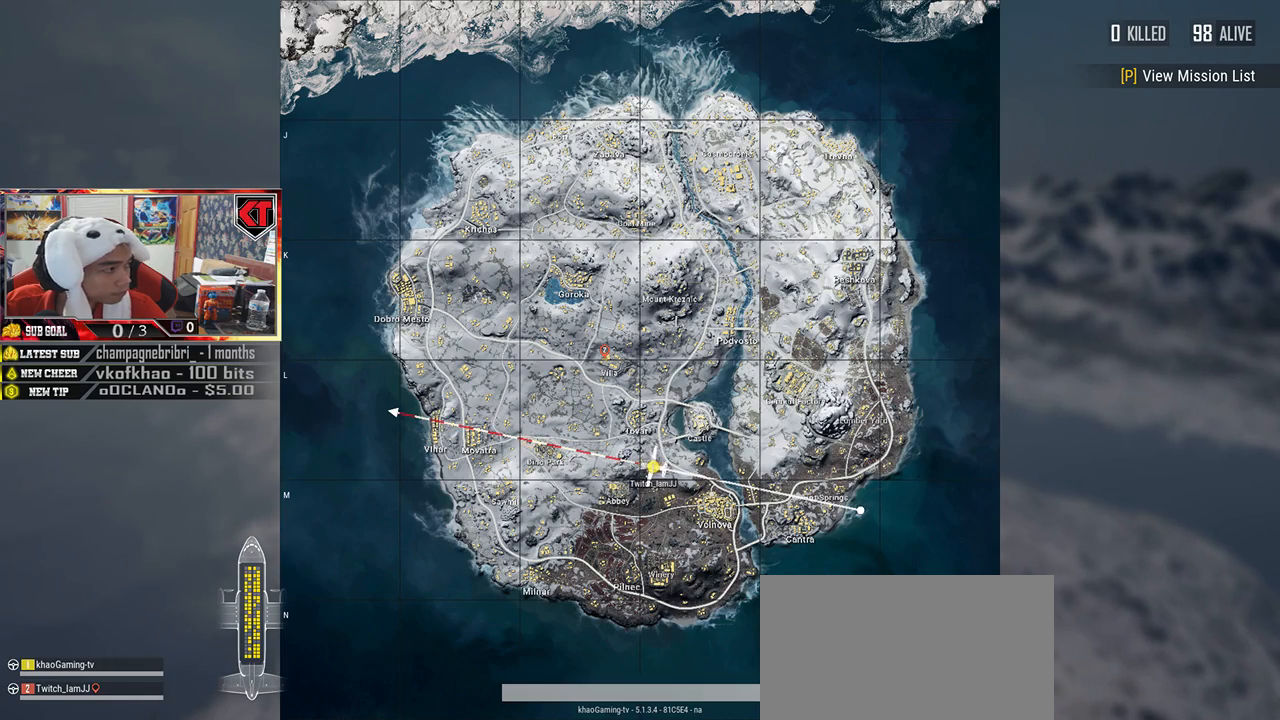
{"keys": [], "mouse": [], "events": []}
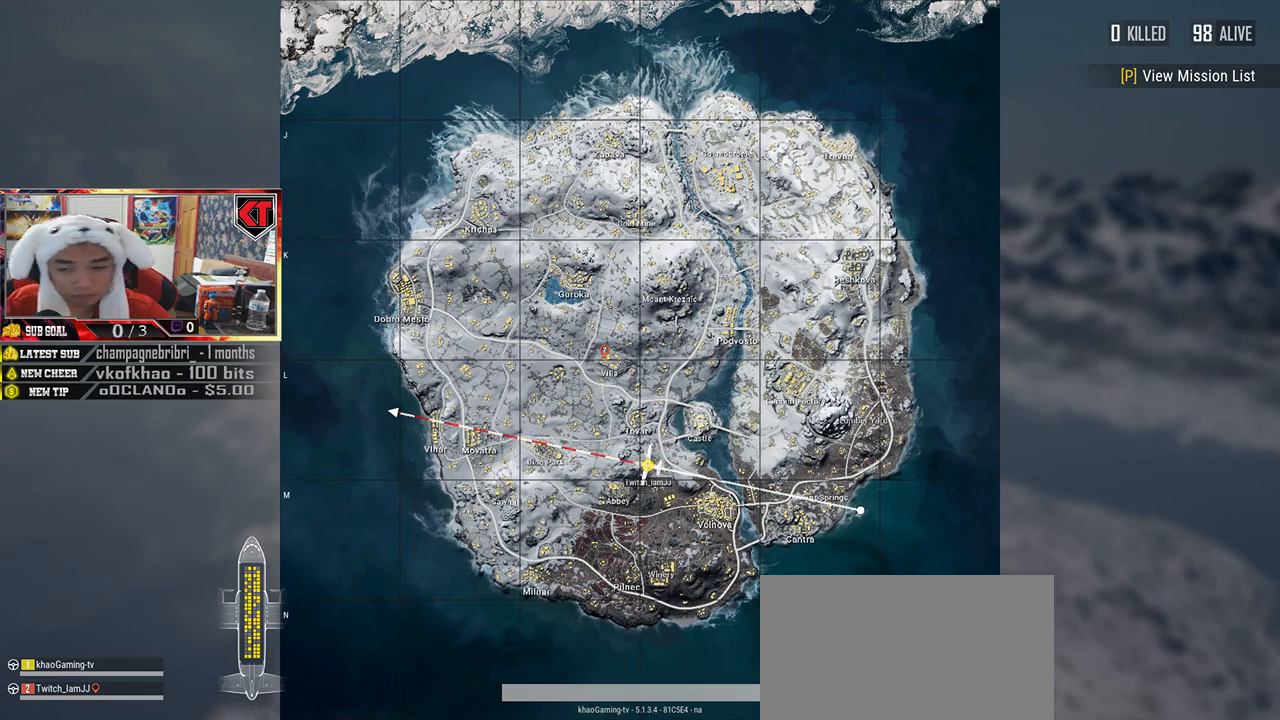
{"keys": [], "mouse": [], "events": []}
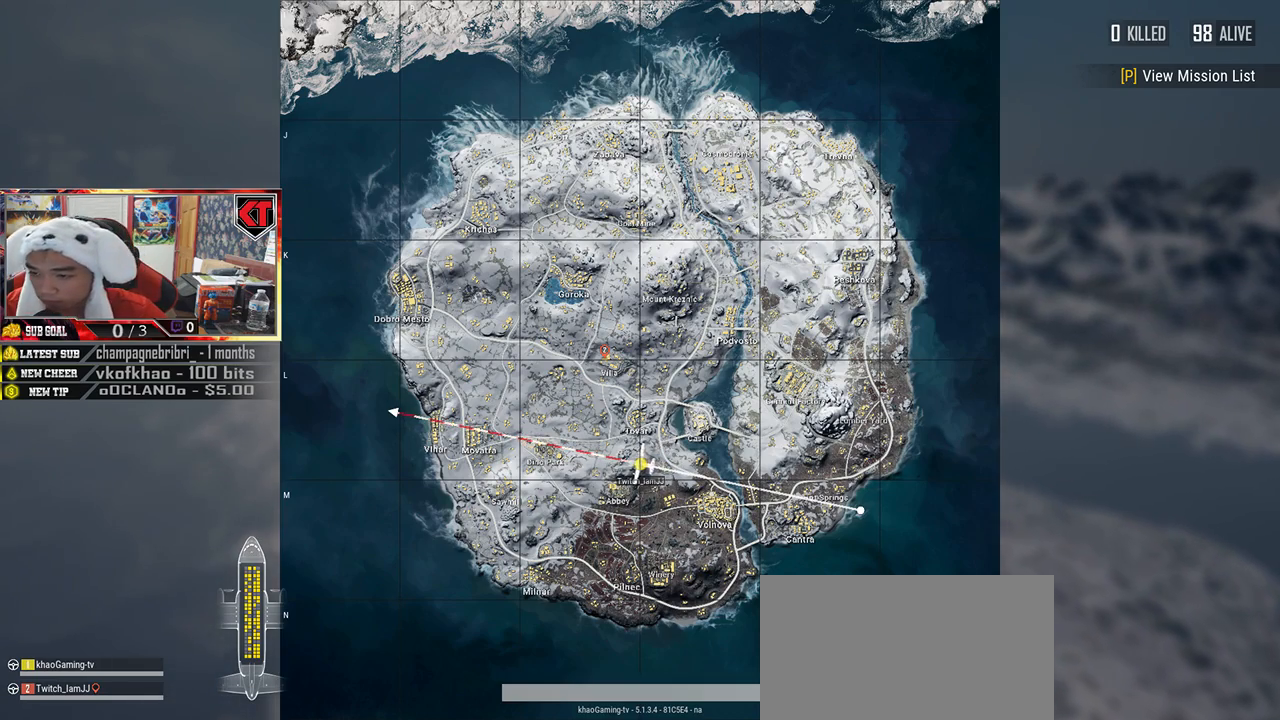
{"keys": [], "mouse": [], "events": []}
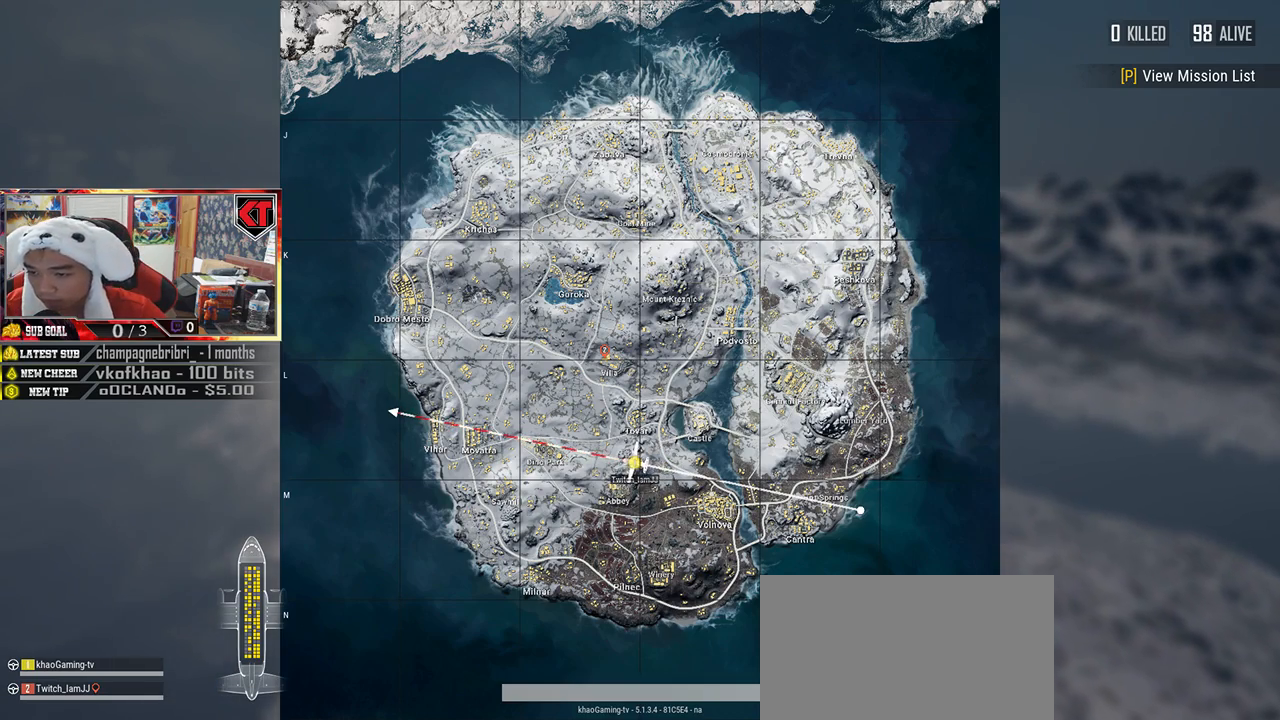
{"keys": [], "mouse": [], "events": []}
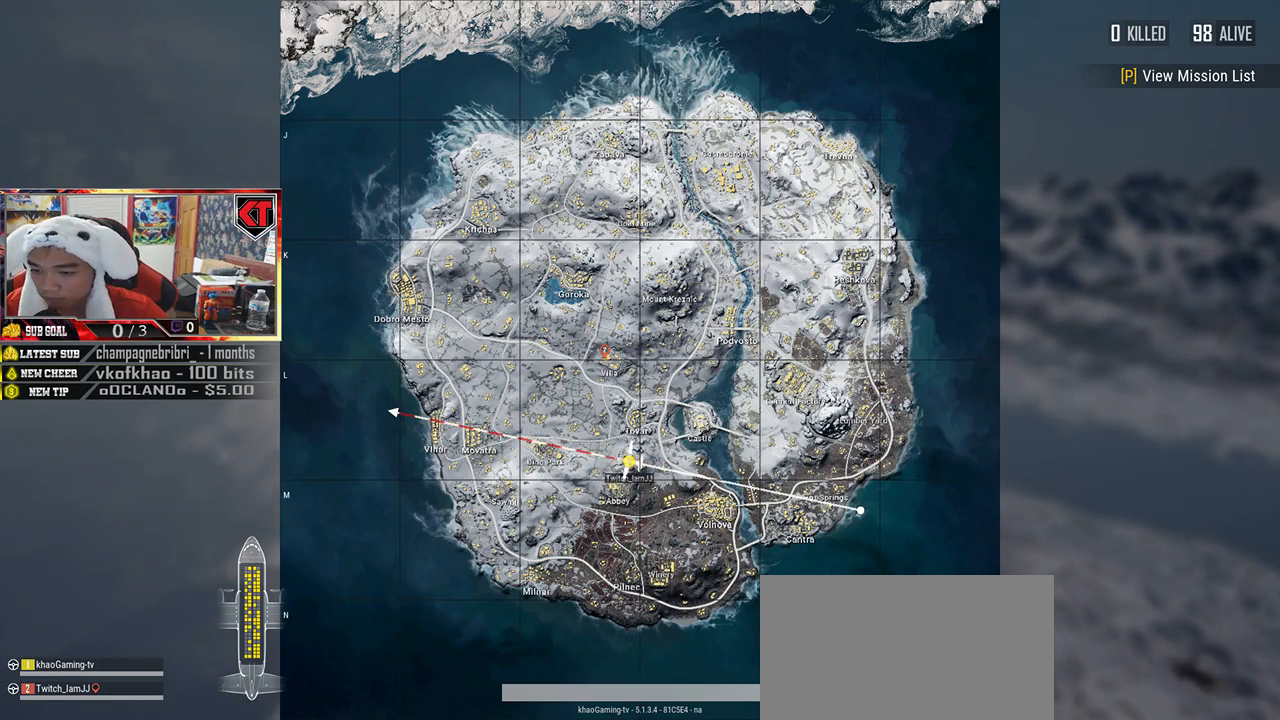
{"keys": [], "mouse": [], "events": []}
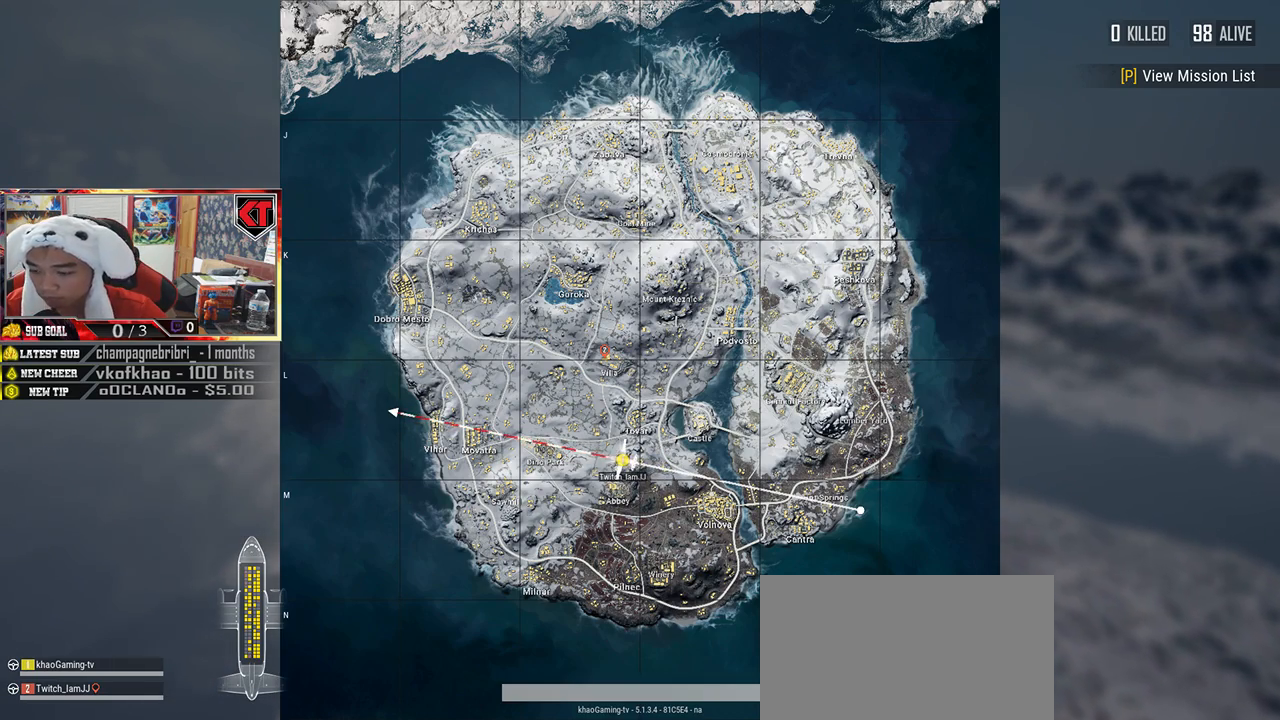
{"keys": [], "mouse": [], "events": [[66, "mouse_left", "down"], [166, "mouse_left", "up"]]}
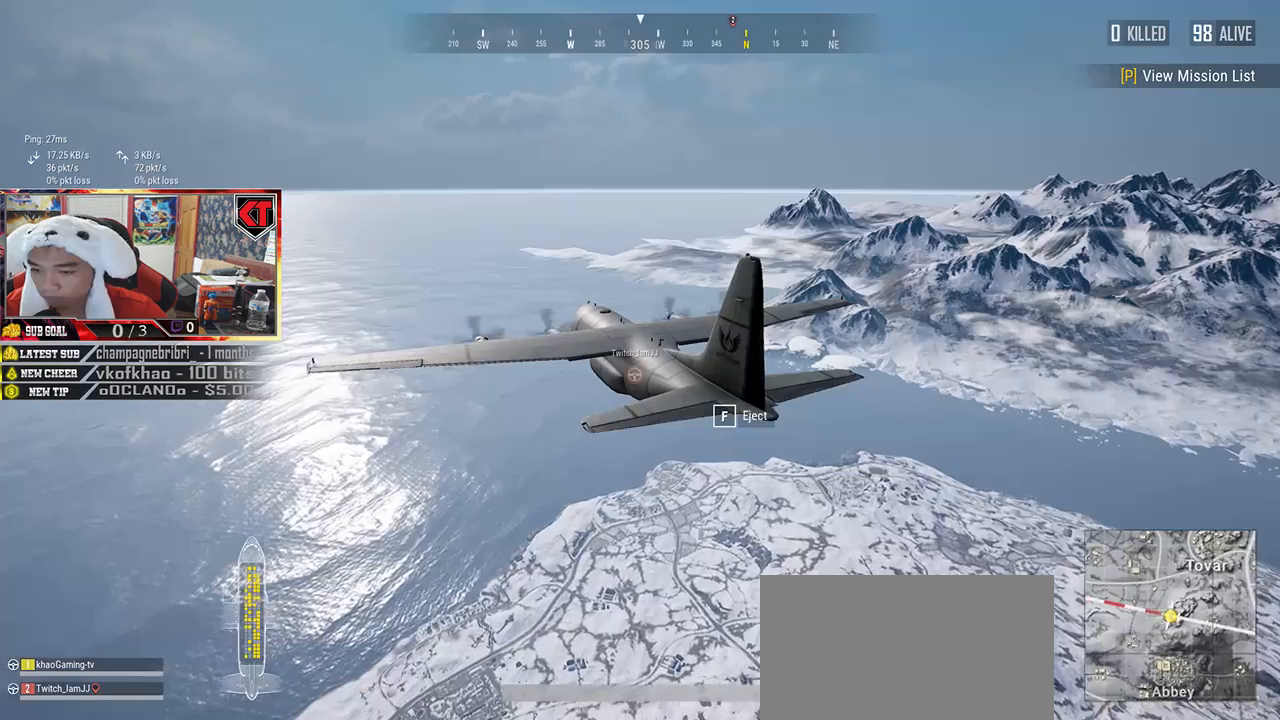
{"keys": ["w"], "mouse": [], "events": [[466, "w", "down"]]}
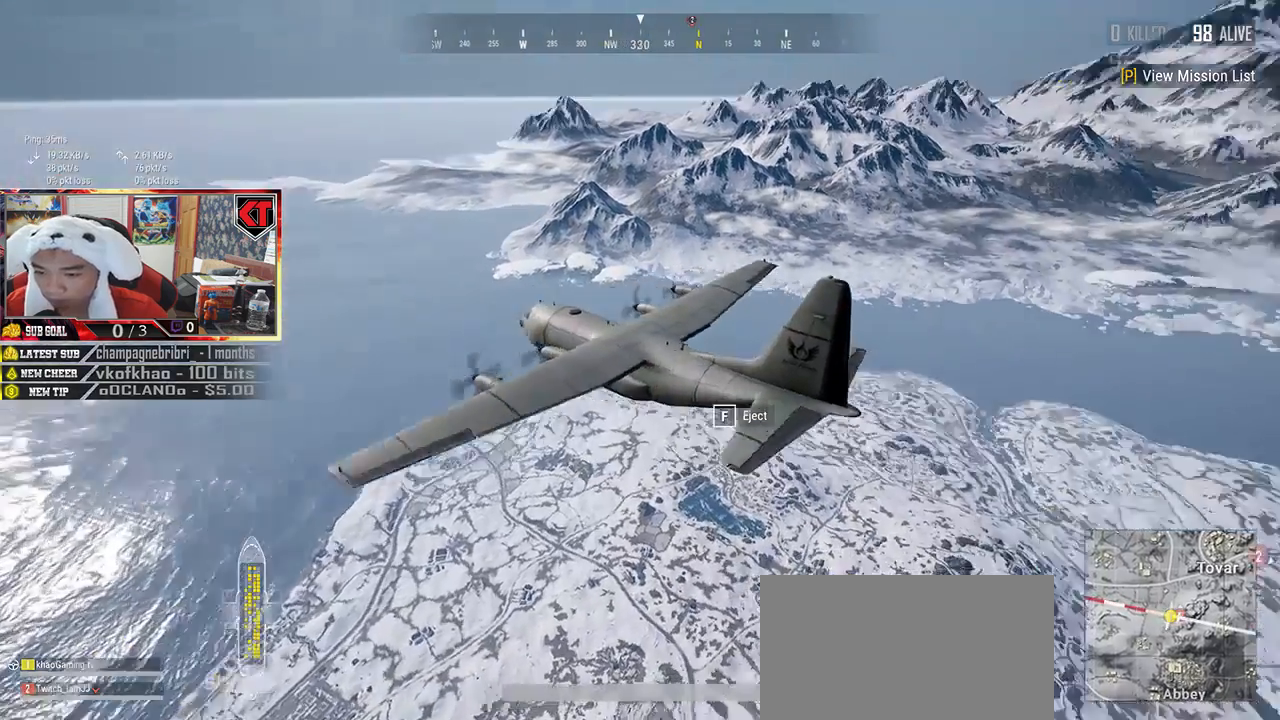
{"keys": ["f", "w"], "mouse": [], "events": [[433, "f", "down"]]}
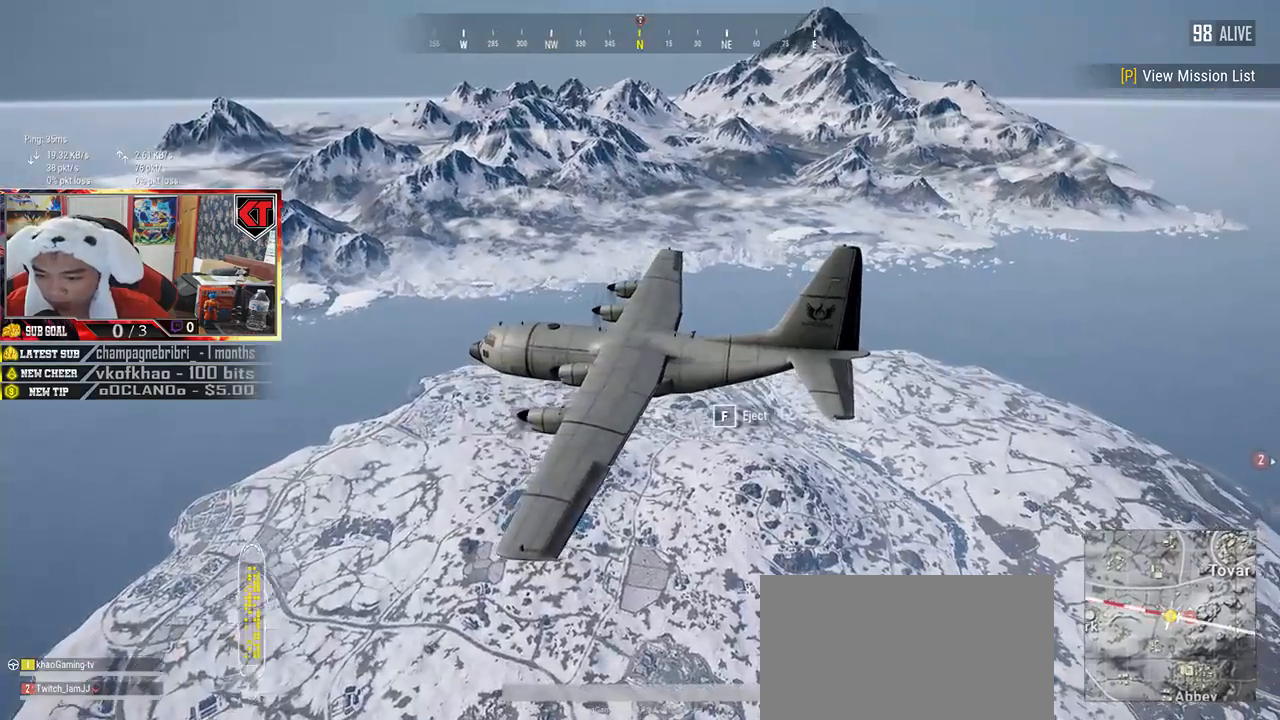
{"keys": ["w"], "mouse": [], "events": [[50, "f", "up"]]}
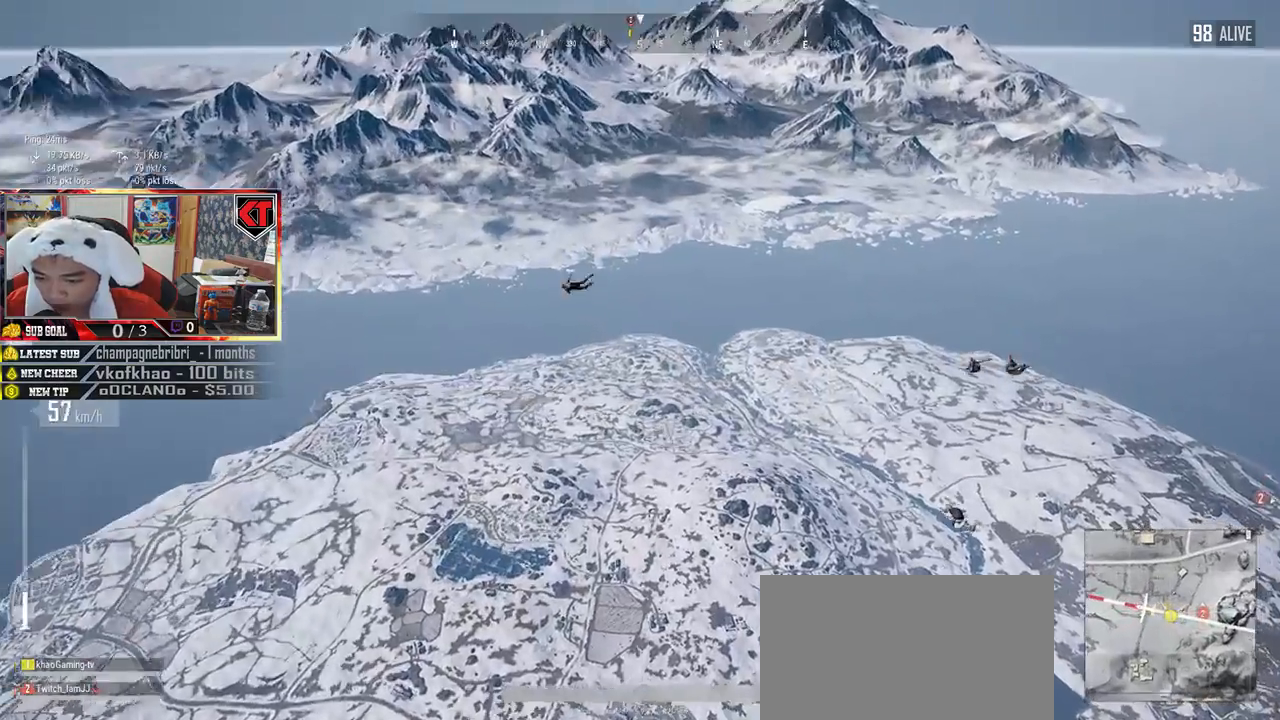
{"keys": ["w"], "mouse": [], "events": []}
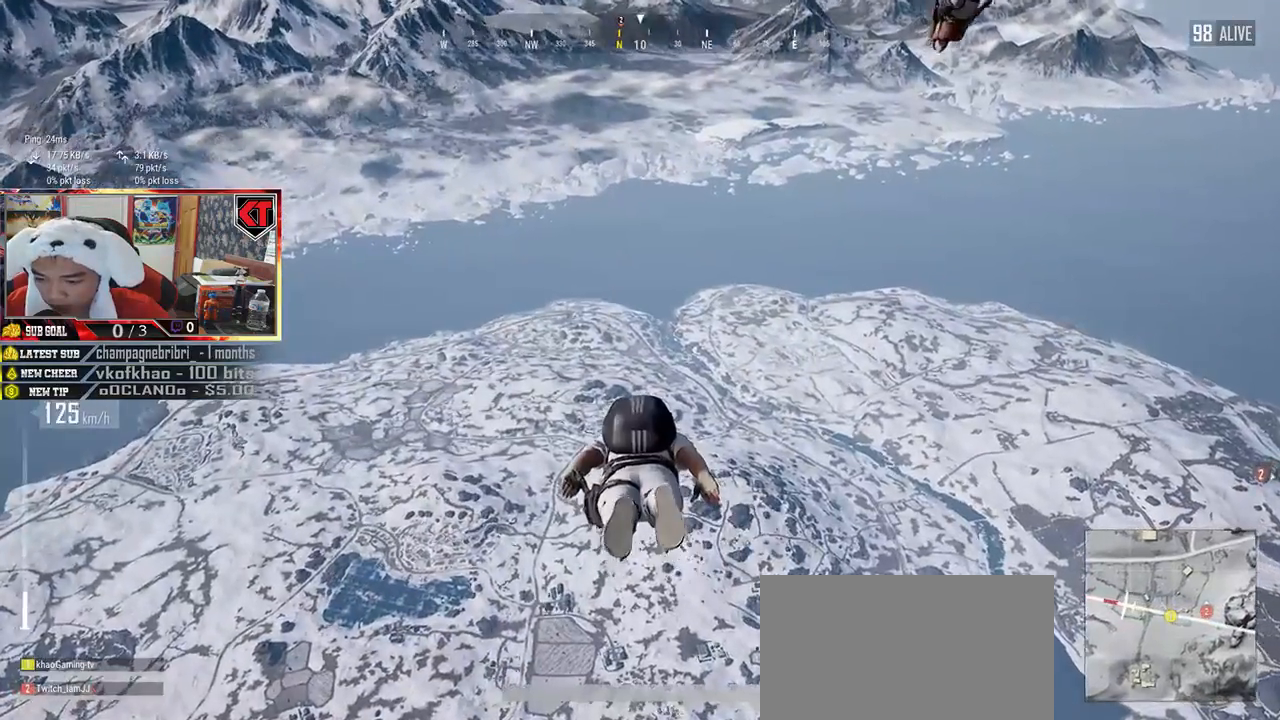
{"keys": ["w"], "mouse": [], "events": []}
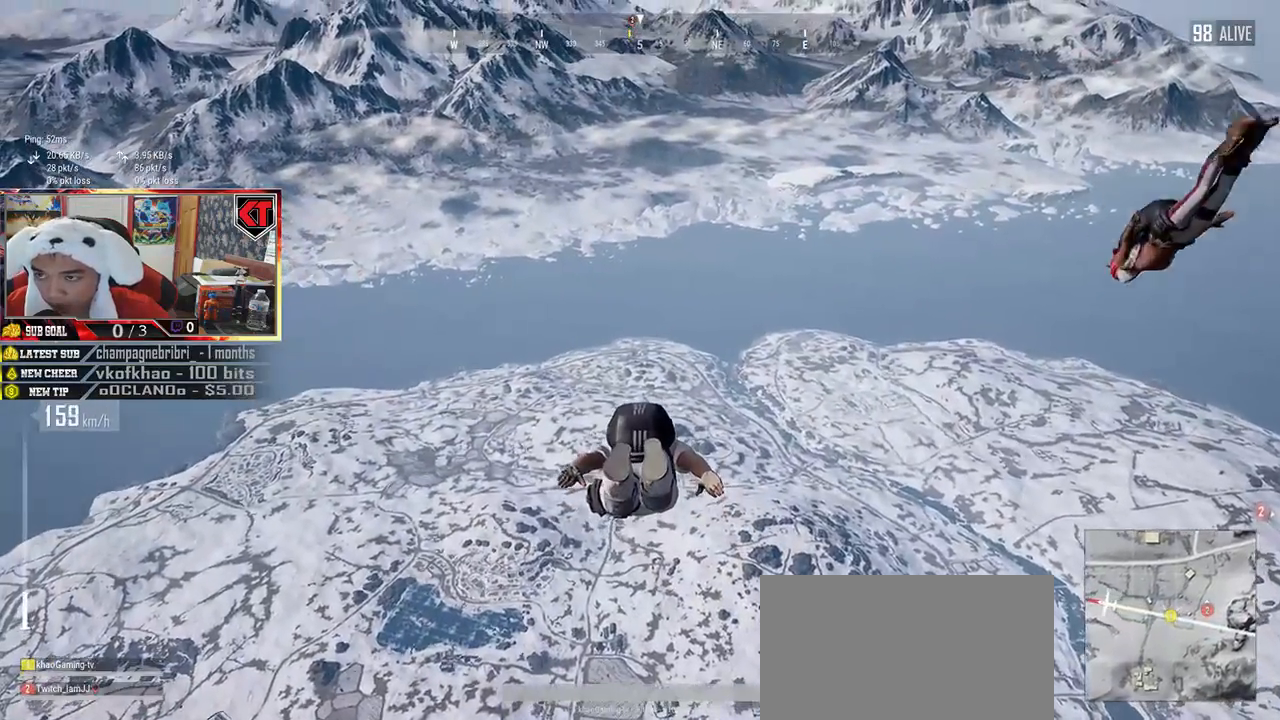
{"keys": ["w"], "mouse": [], "events": []}
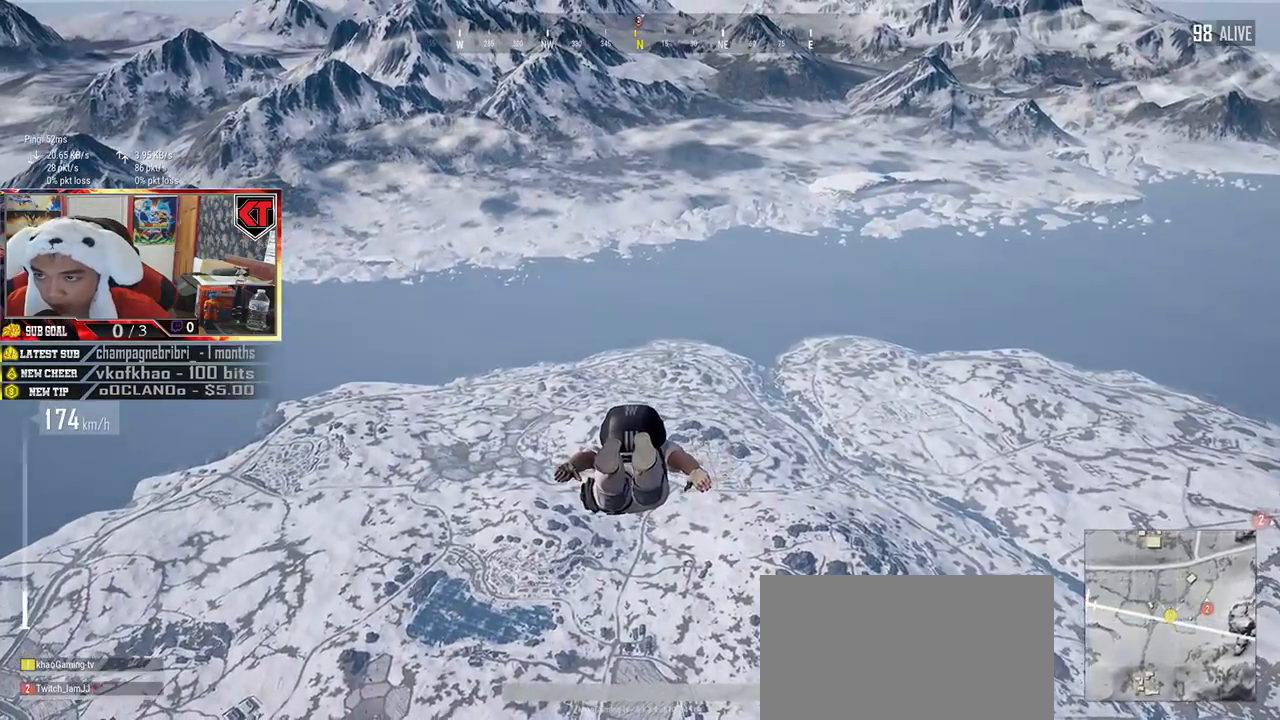
{"keys": ["w"], "mouse": [], "events": []}
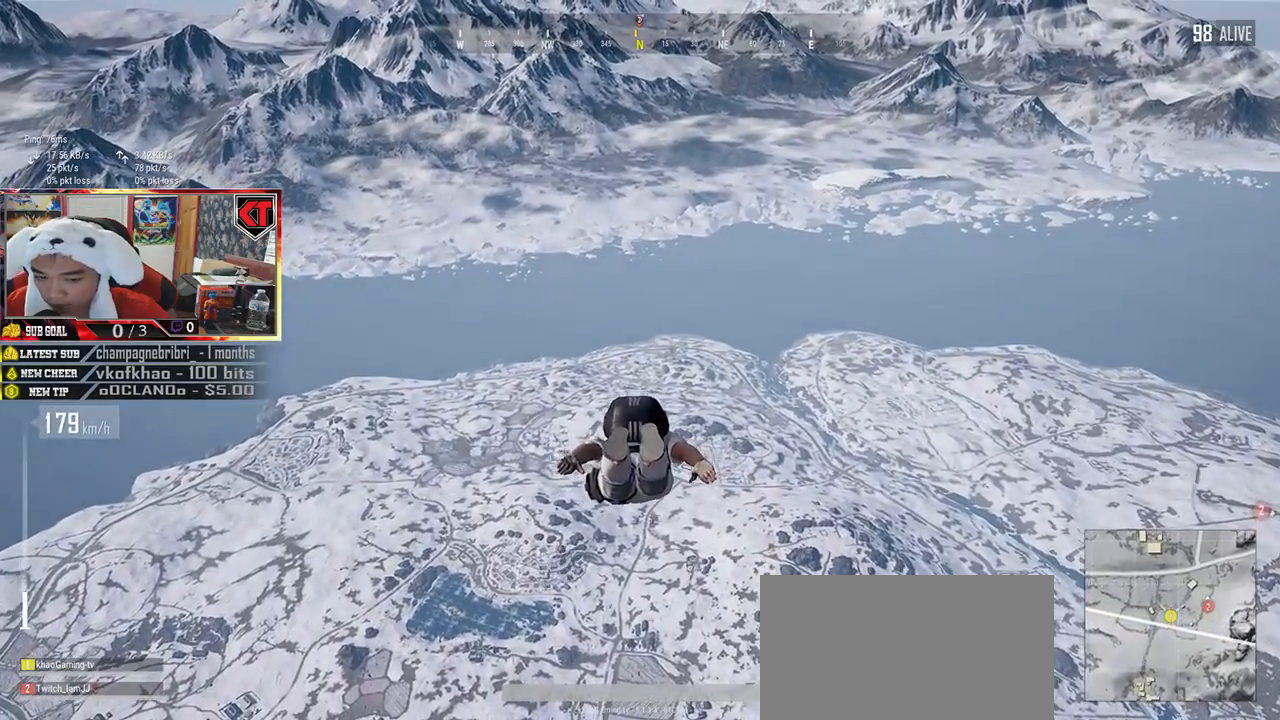
{"keys": ["shift", "w"], "mouse": [], "events": [[183, "shift", "down"]]}
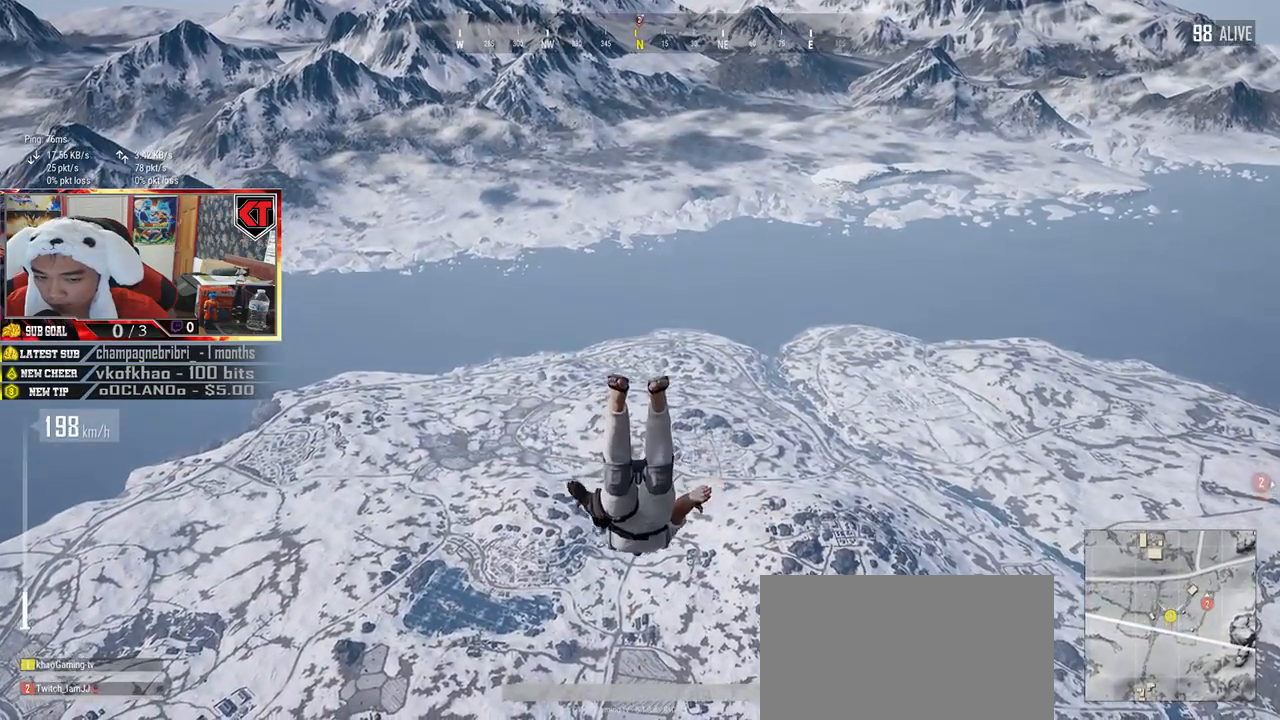
{"keys": ["shift", "w"], "mouse": [], "events": []}
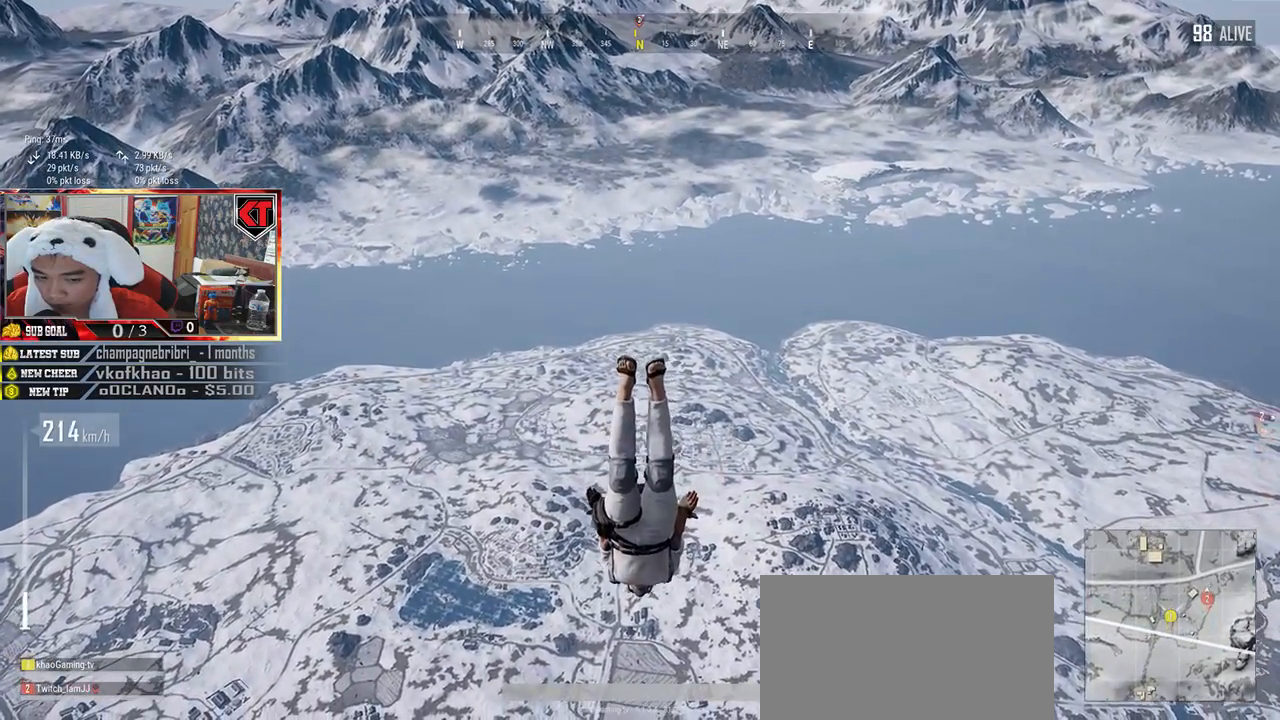
{"keys": ["w"], "mouse": [], "events": [[316, "shift", "up"]]}